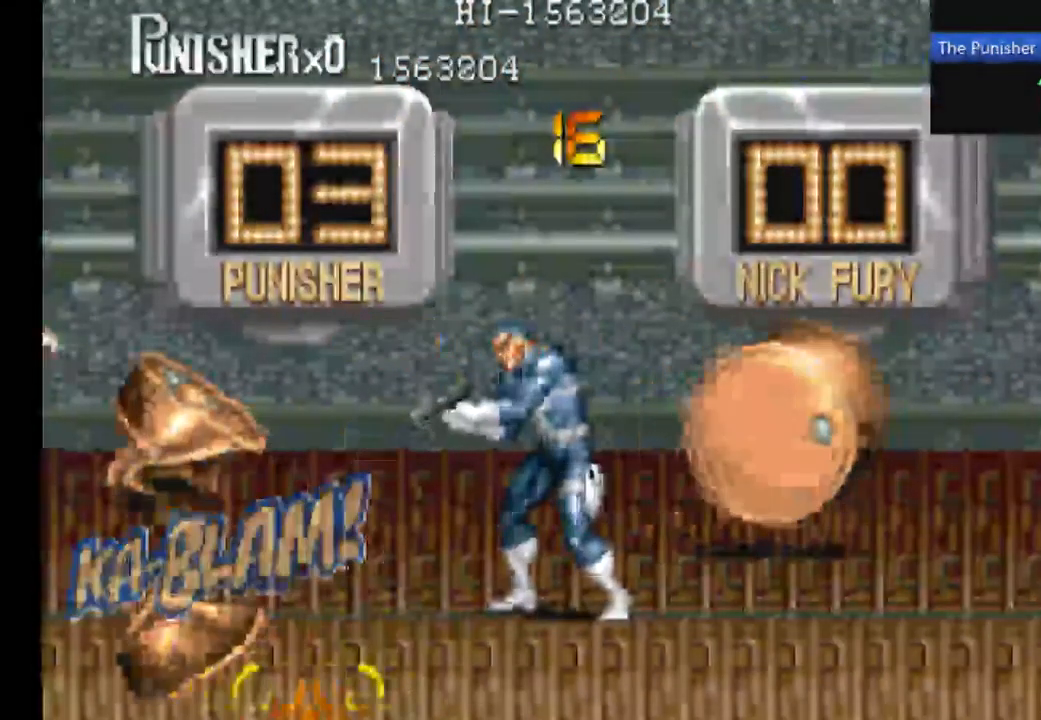
Gameplay with a controller (Xbox layout); each line is a JSON object with the inputs held at the frame after it. "events" lists button and stick changes between this image and that frame as [ms after this image, input, new state], when the widget could be followed in between. Not read: L3 R3.
{"buttons": [], "left_stick": "center", "right_stick": "center", "events": []}
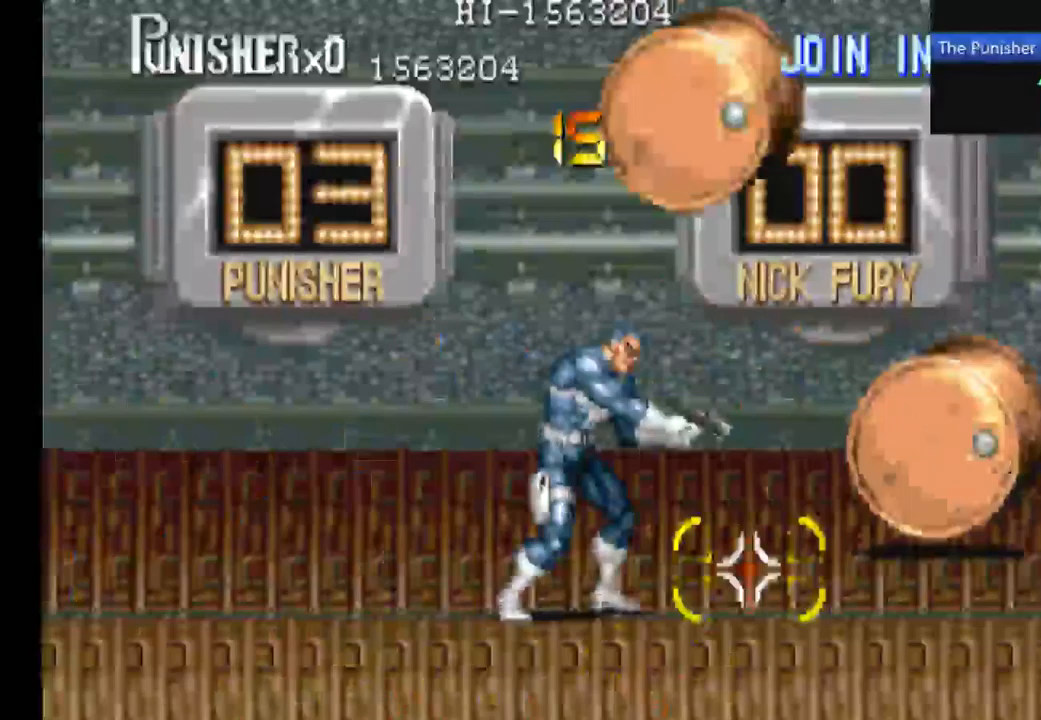
{"buttons": [], "left_stick": "center", "right_stick": "center", "events": [[267, "X", "down"], [400, "X", "up"]]}
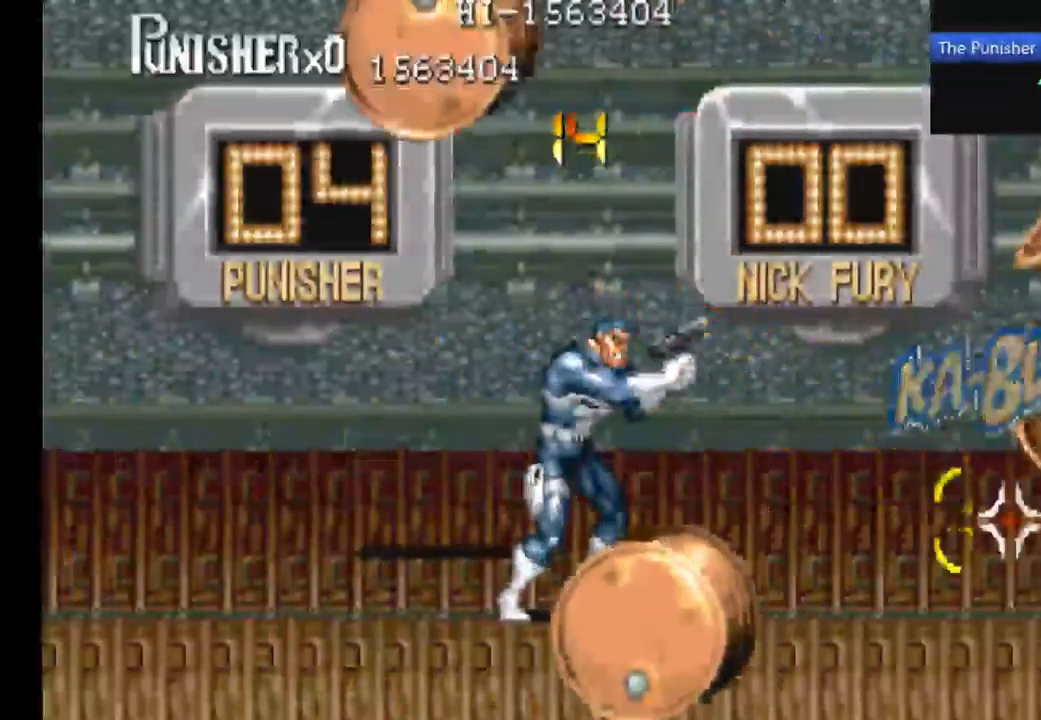
{"buttons": ["X"], "left_stick": "center", "right_stick": "center", "events": [[467, "X", "down"]]}
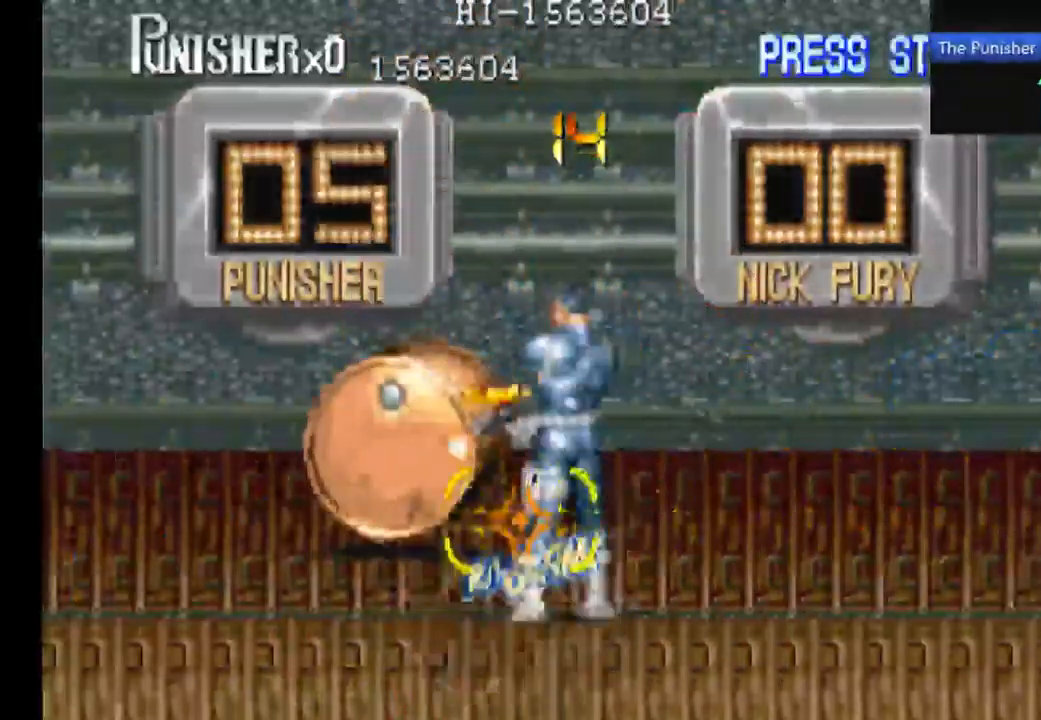
{"buttons": [], "left_stick": "center", "right_stick": "center", "events": [[100, "X", "up"], [333, "X", "down"], [467, "X", "up"]]}
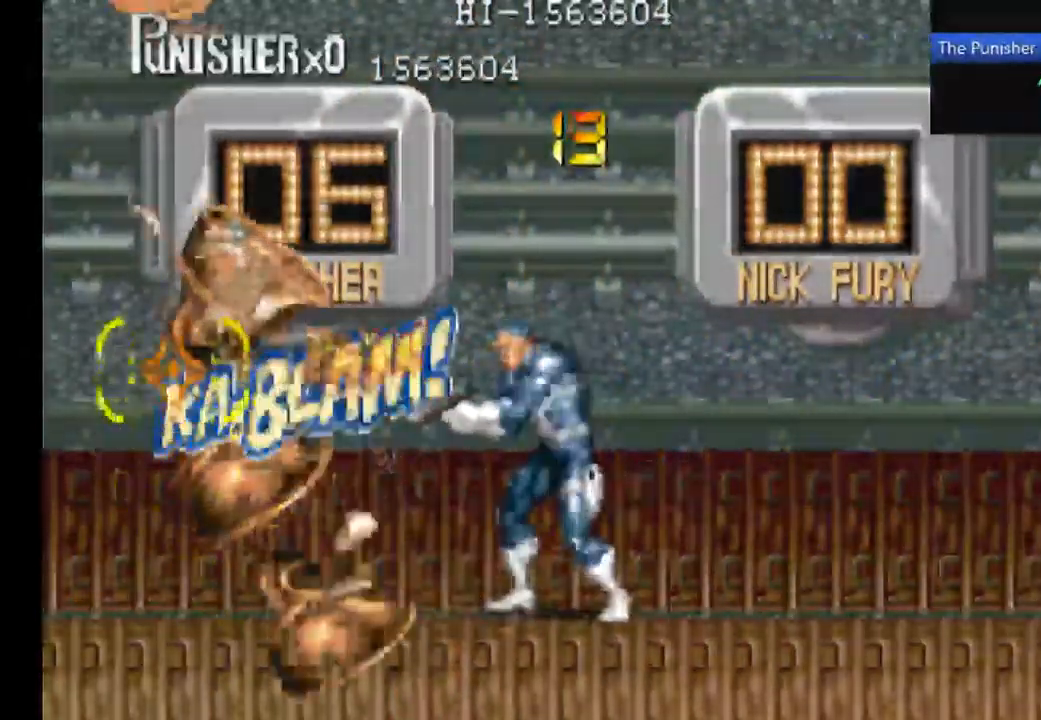
{"buttons": [], "left_stick": "center", "right_stick": "center", "events": []}
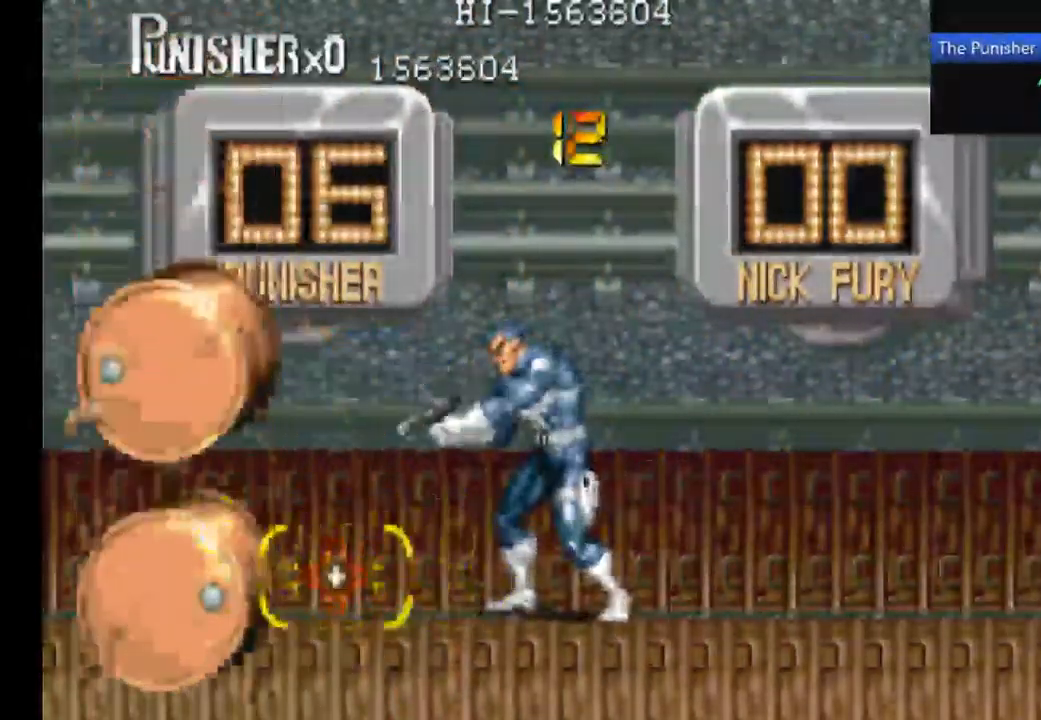
{"buttons": [], "left_stick": "center", "right_stick": "center", "events": [[133, "X", "down"], [267, "X", "up"]]}
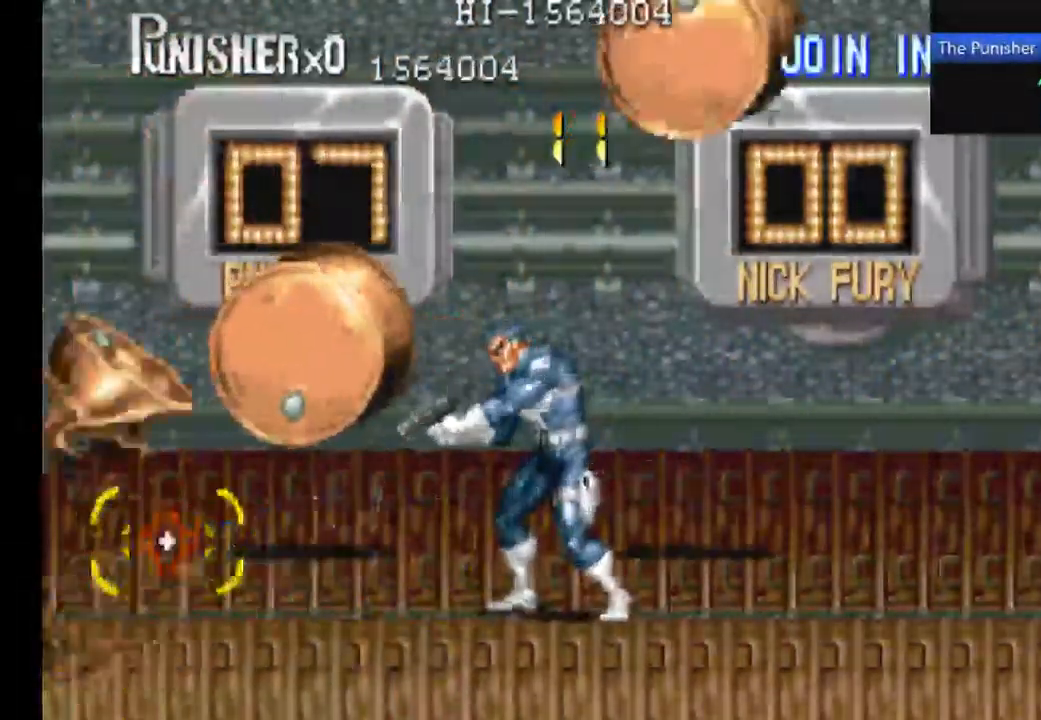
{"buttons": [], "left_stick": "center", "right_stick": "center", "events": [[267, "X", "down"], [400, "X", "up"]]}
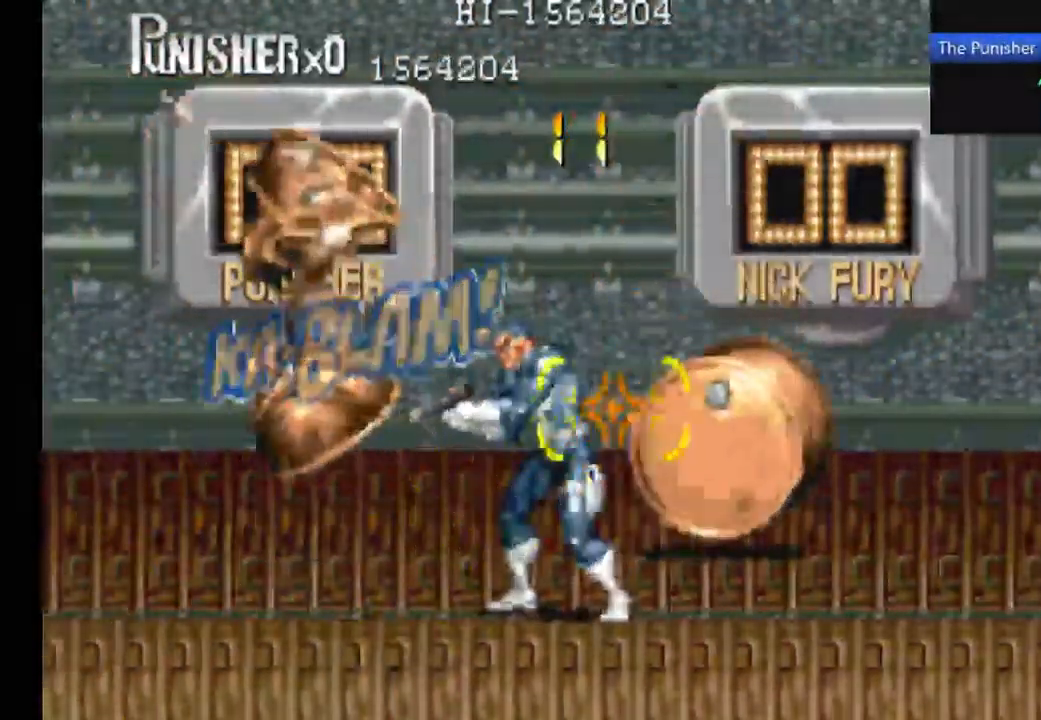
{"buttons": [], "left_stick": "center", "right_stick": "center", "events": [[133, "X", "down"], [267, "X", "up"]]}
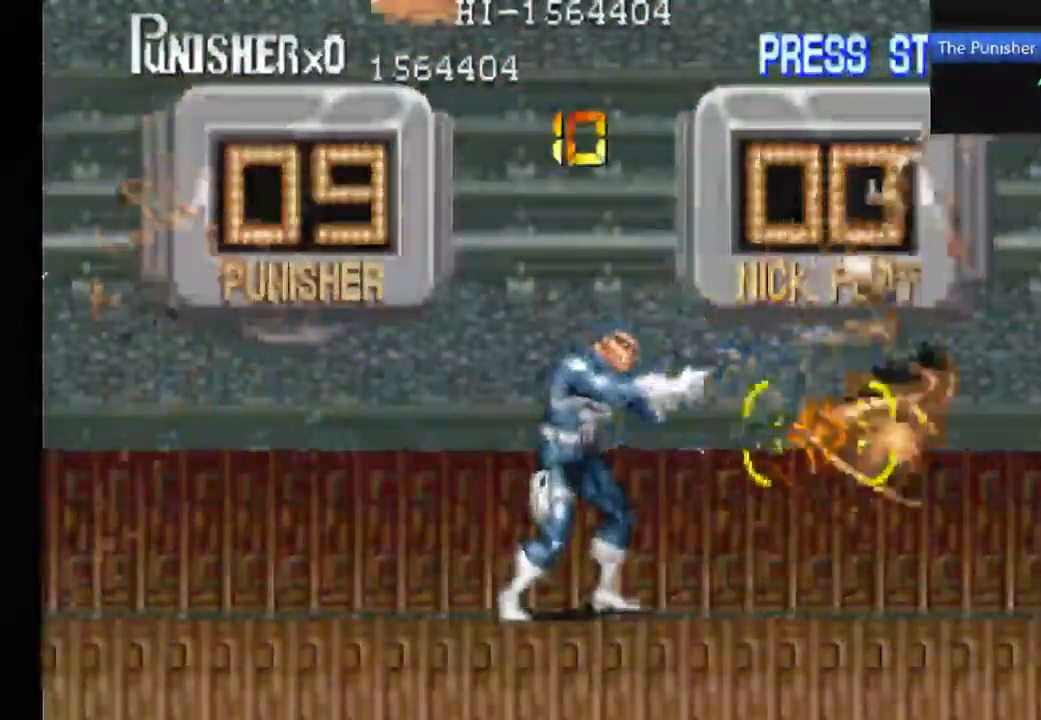
{"buttons": [], "left_stick": "center", "right_stick": "center", "events": []}
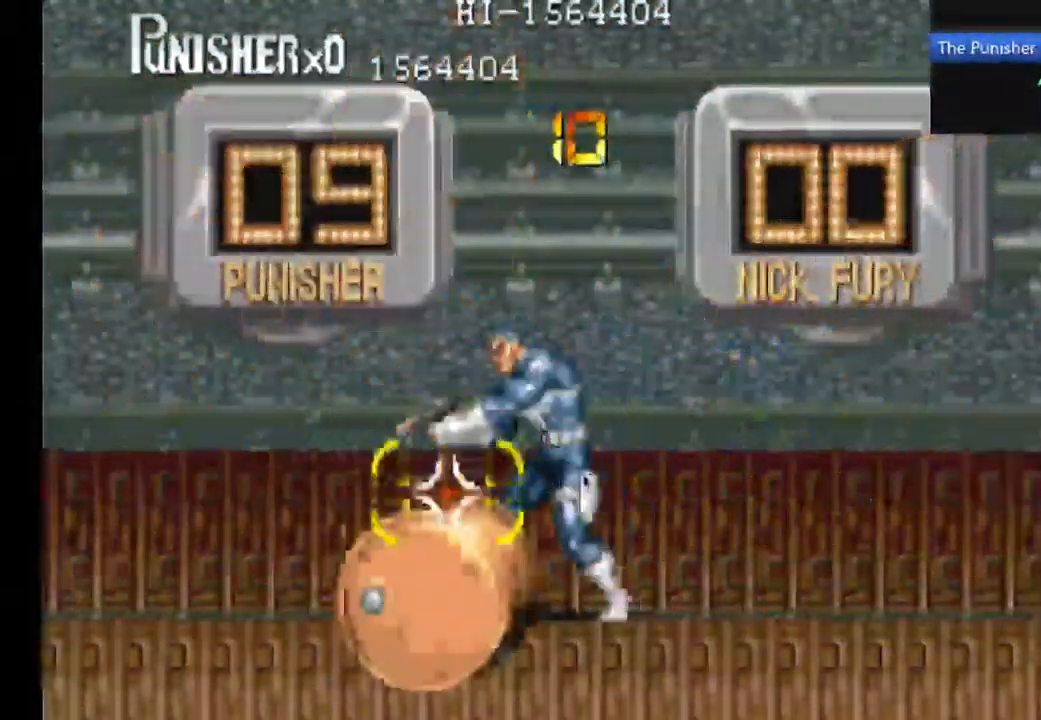
{"buttons": ["X"], "left_stick": "center", "right_stick": "center", "events": [[33, "X", "down"], [133, "X", "up"], [467, "X", "down"]]}
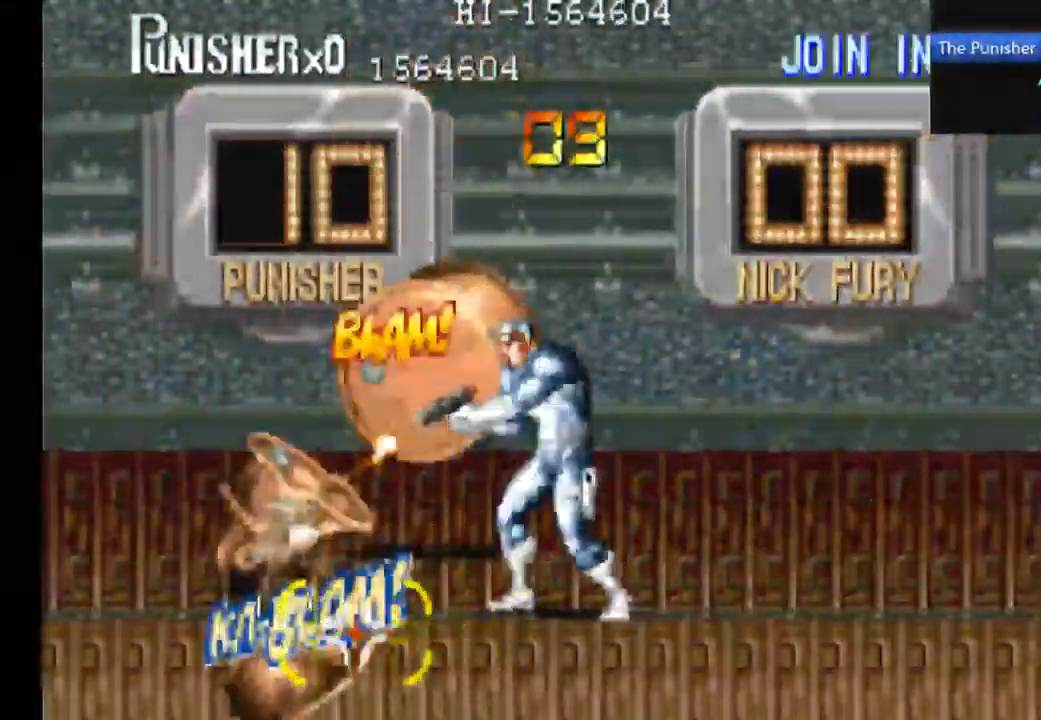
{"buttons": [], "left_stick": "center", "right_stick": "center", "events": [[100, "X", "up"]]}